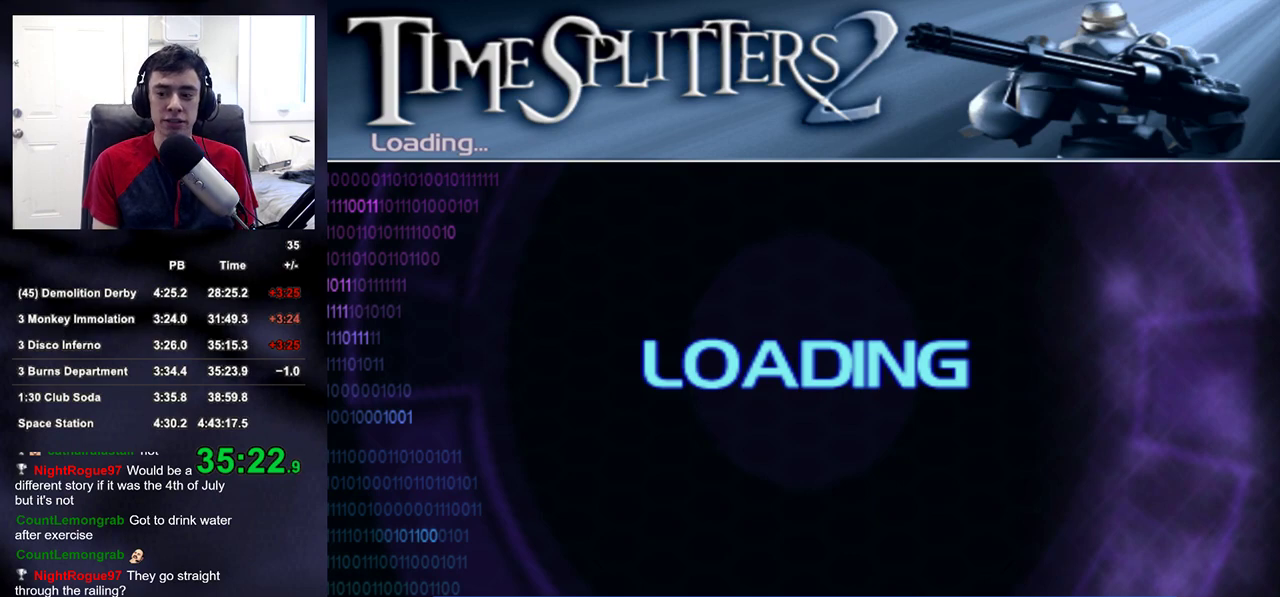
Gameplay with a controller (PlayStation layout); each line is a JSON object with the inputs held at the frame after it. "events" lists button and stick changes between this image and that frame as [ms after this image, input, new state], when the widget could be followed in between.
{"buttons": ["START"], "left_stick": "center", "right_stick": "center", "events": [[500, "START", "down"]]}
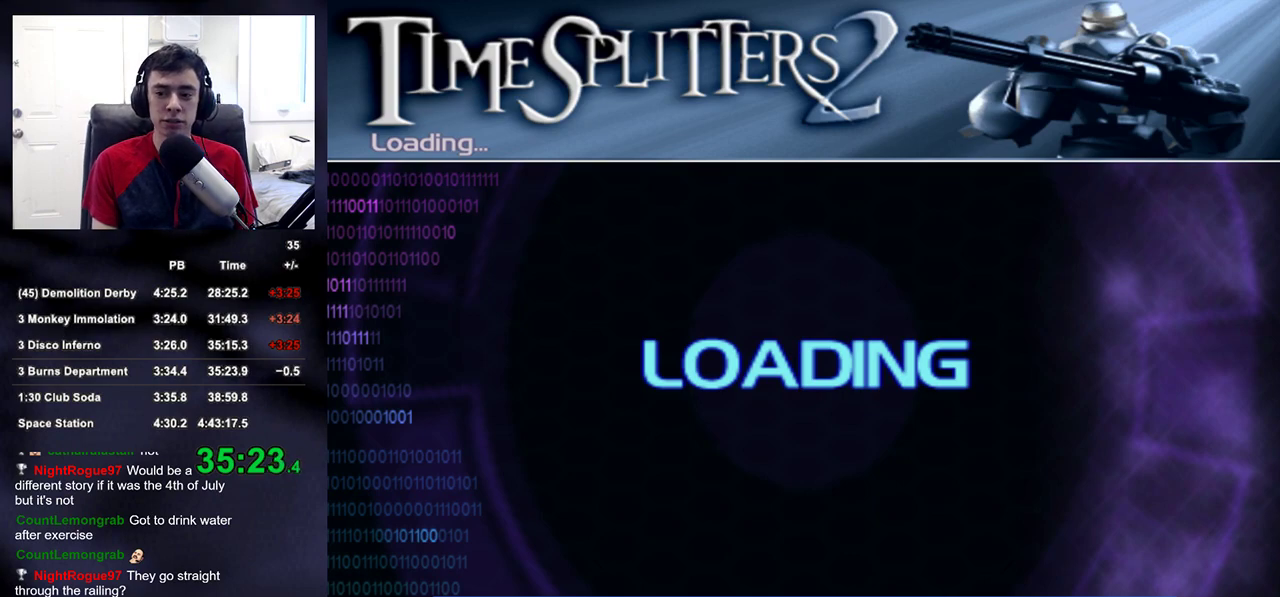
{"buttons": [], "left_stick": "center", "right_stick": "center", "events": [[133, "START", "up"], [200, "START", "down"], [333, "START", "up"]]}
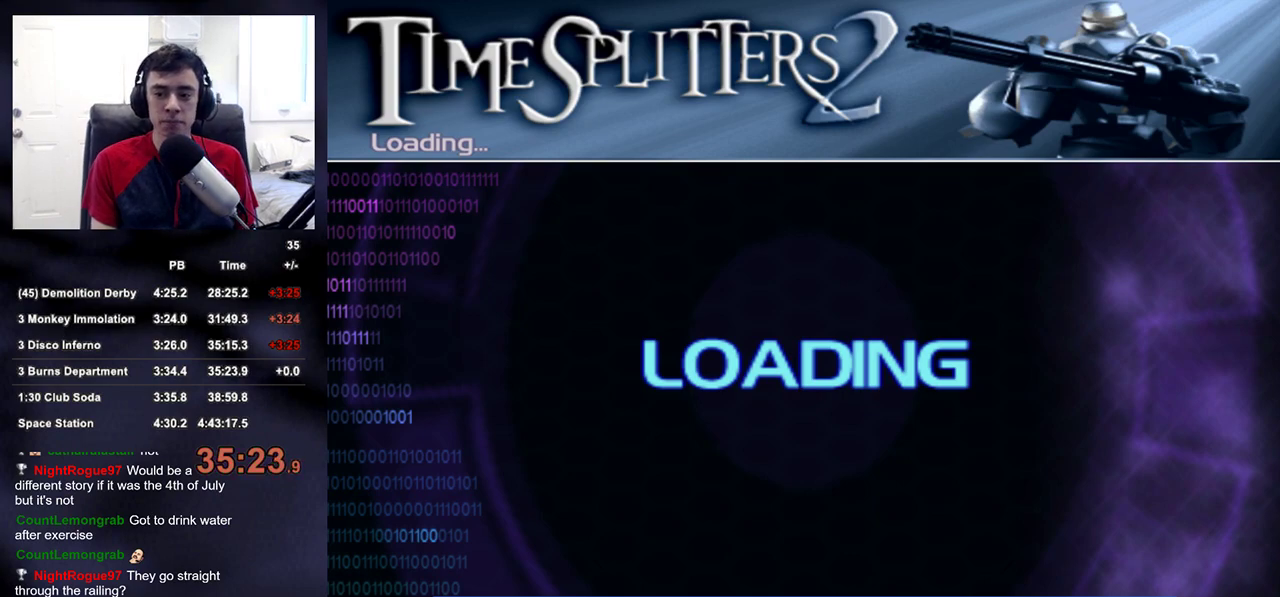
{"buttons": [], "left_stick": "center", "right_stick": "center", "events": [[50, "START", "down"], [200, "START", "up"], [317, "START", "down"], [450, "START", "up"]]}
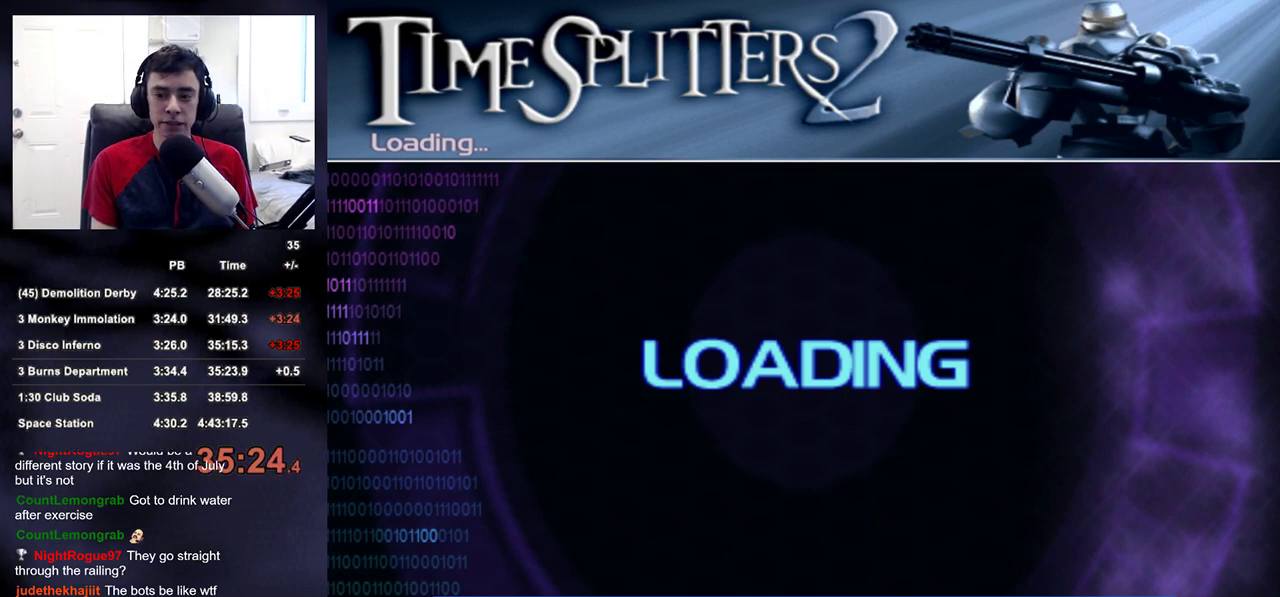
{"buttons": [], "left_stick": "center", "right_stick": "center", "events": [[117, "START", "down"], [233, "START", "up"]]}
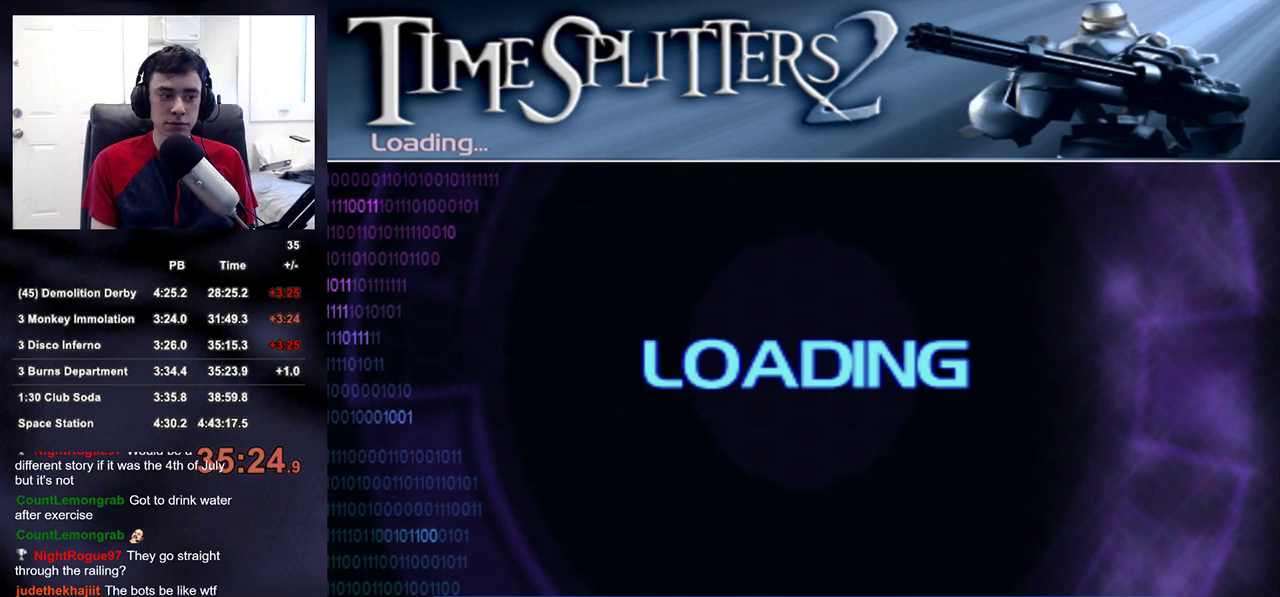
{"buttons": [], "left_stick": "center", "right_stick": "center", "events": [[83, "START", "down"], [267, "START", "up"]]}
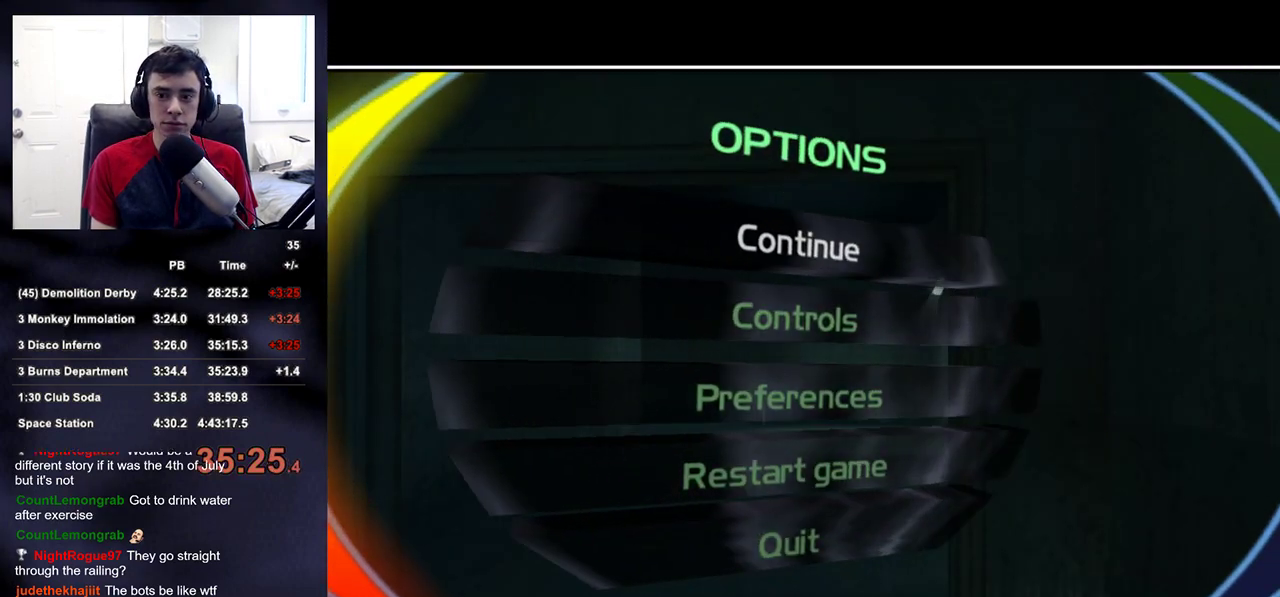
{"buttons": [], "left_stick": "center", "right_stick": "center", "events": []}
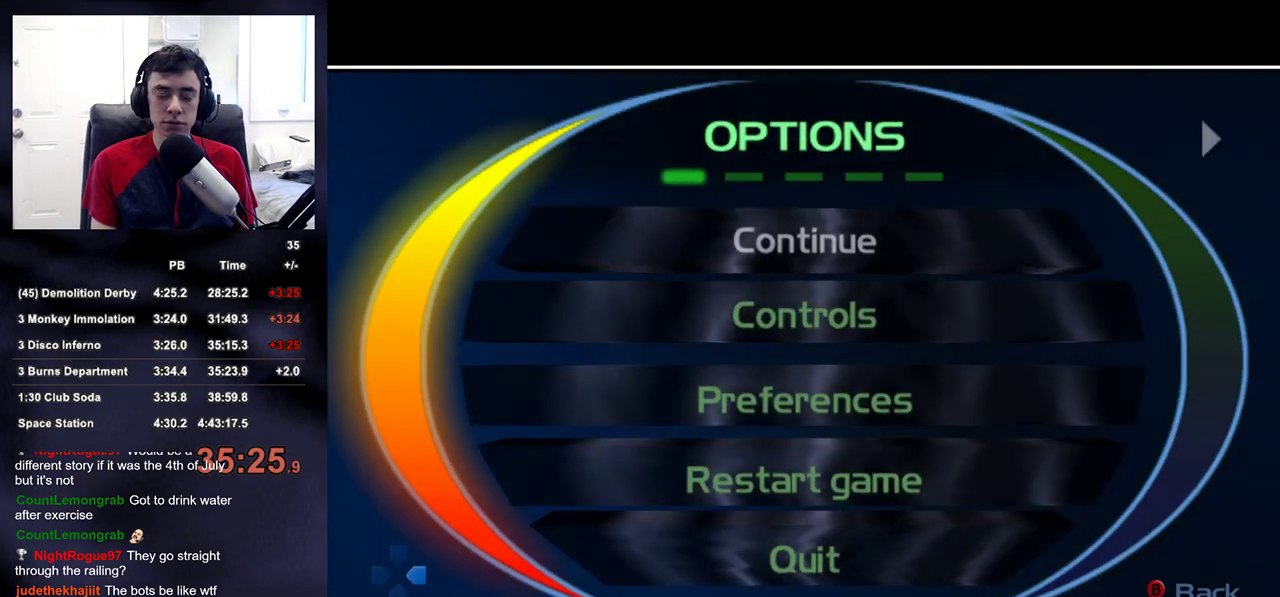
{"buttons": [], "left_stick": "center", "right_stick": "center", "events": []}
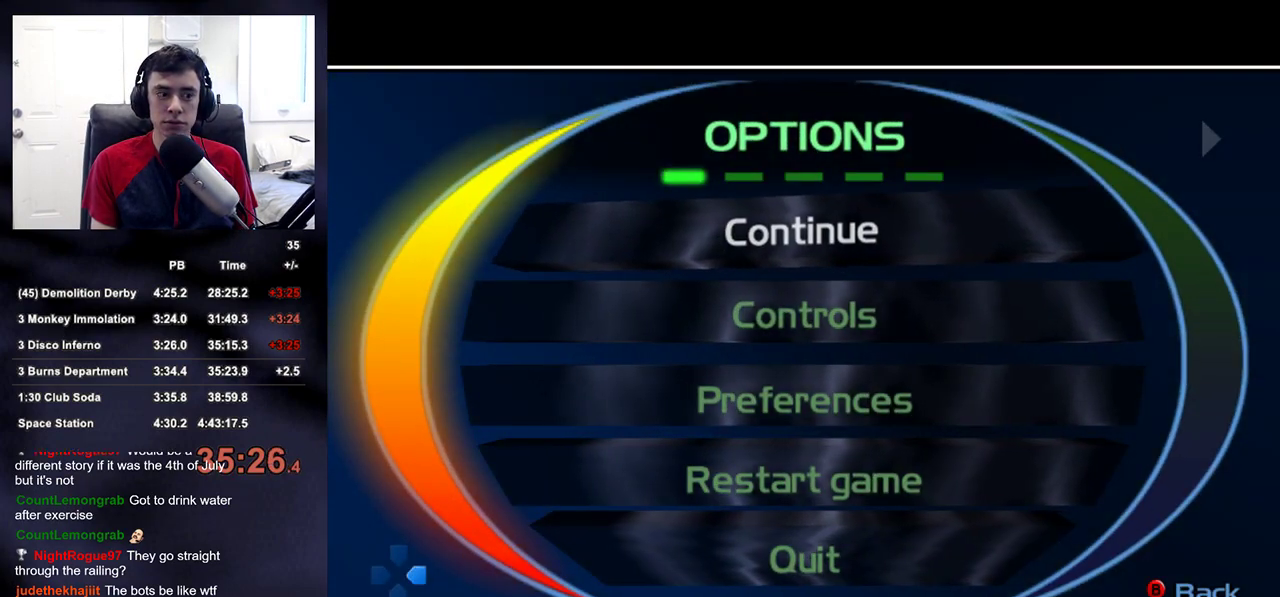
{"buttons": [], "left_stick": "up", "right_stick": "down-left", "events": [[183, "START", "down"], [283, "left_stick", "up"], [300, "START", "up"], [400, "right_stick", "down-left"]]}
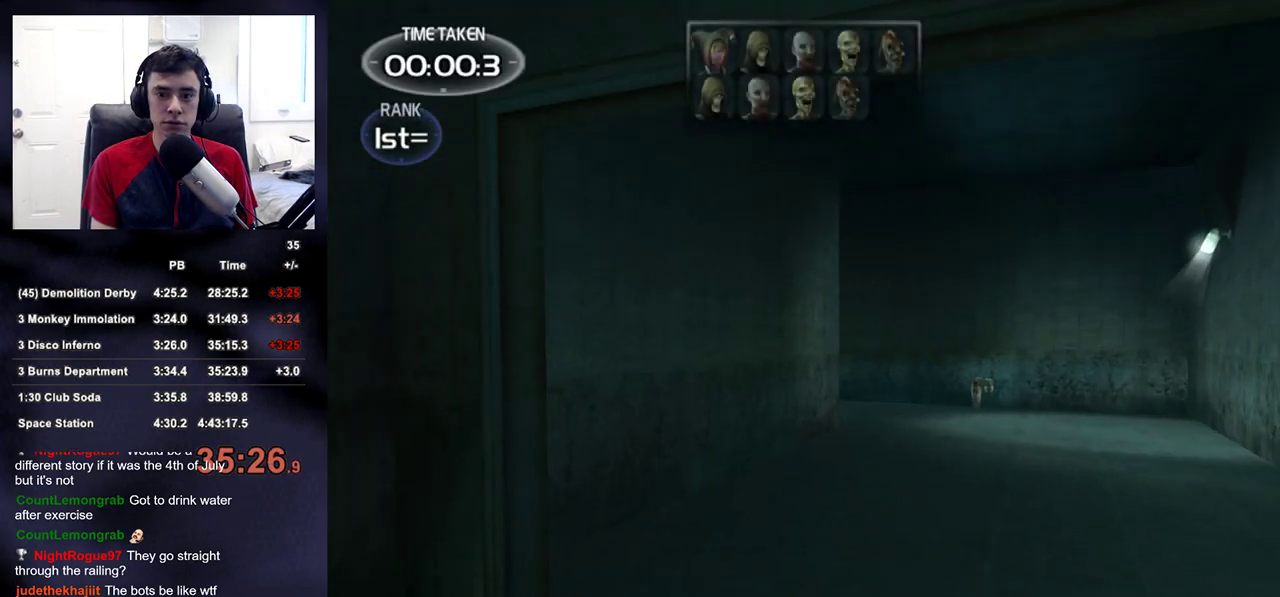
{"buttons": [], "left_stick": "up-right", "right_stick": "right", "events": [[17, "right_stick", "center"], [183, "left_stick", "up-right"], [267, "right_stick", "right"]]}
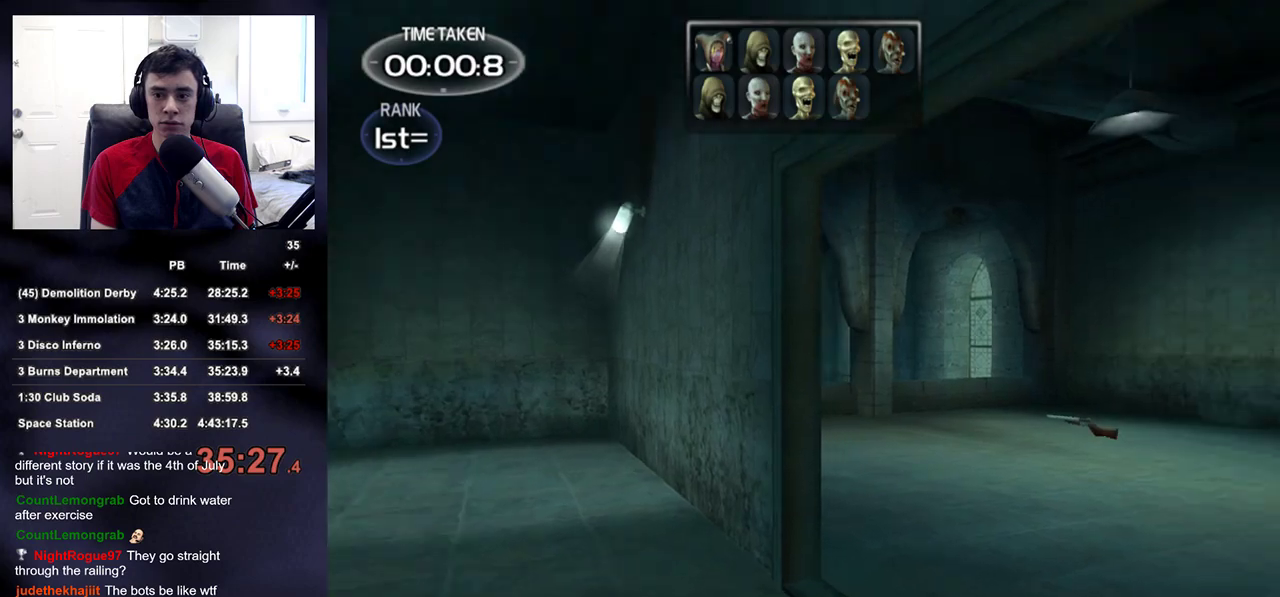
{"buttons": [], "left_stick": "up", "right_stick": "right", "events": [[217, "right_stick", "center"], [433, "right_stick", "right"], [450, "left_stick", "up"]]}
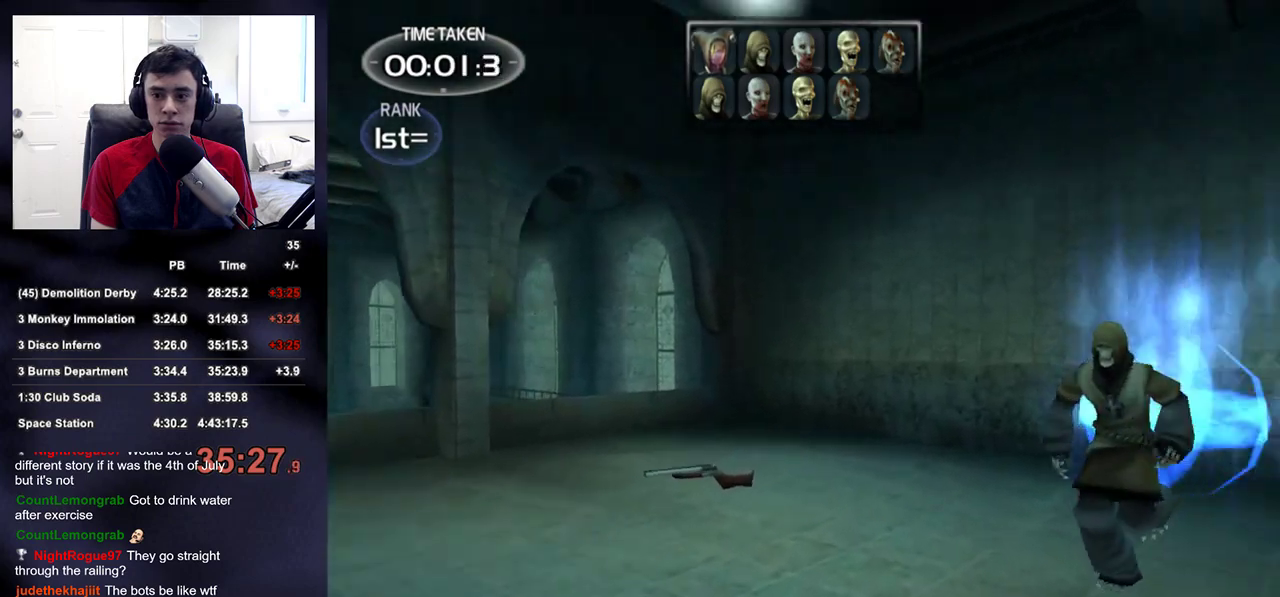
{"buttons": [], "left_stick": "up-left", "right_stick": "right", "events": [[33, "left_stick", "up-left"]]}
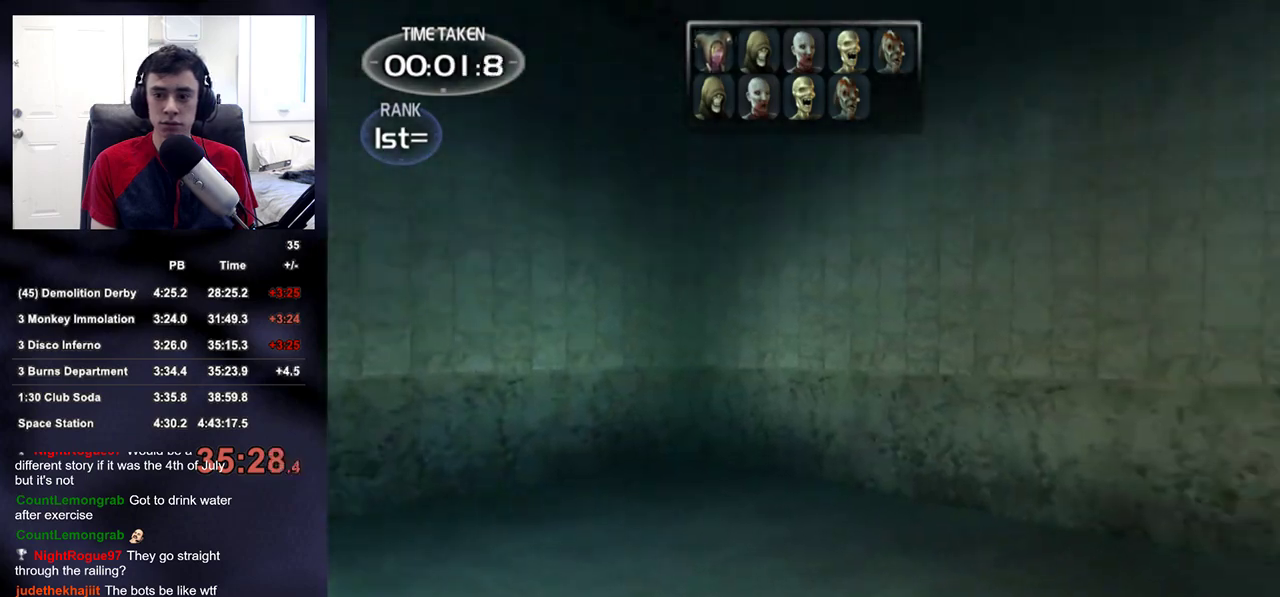
{"buttons": ["DPAD_RIGHT"], "left_stick": "down", "right_stick": "down-right", "events": [[17, "left_stick", "left"], [133, "left_stick", "down-left"], [233, "right_stick", "down-right"], [383, "DPAD_RIGHT", "down"], [383, "left_stick", "down"]]}
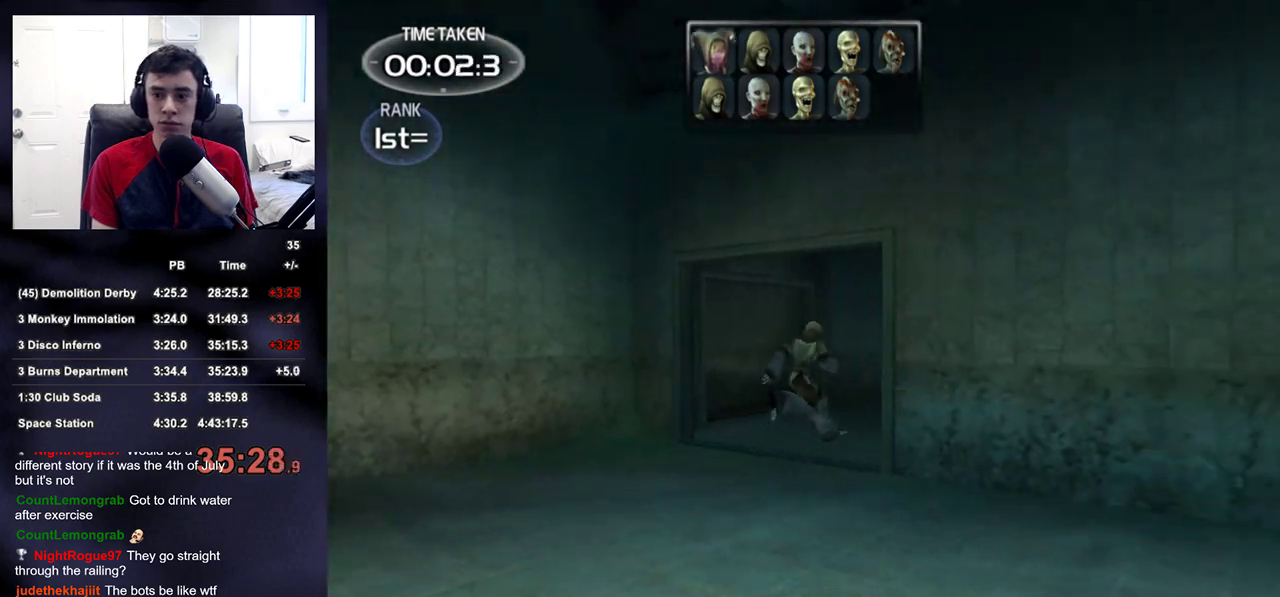
{"buttons": [], "left_stick": "center", "right_stick": "down-left", "events": [[17, "right_stick", "center"], [33, "DPAD_RIGHT", "up"], [33, "left_stick", "down-right"], [283, "left_stick", "center"], [433, "right_stick", "down-left"]]}
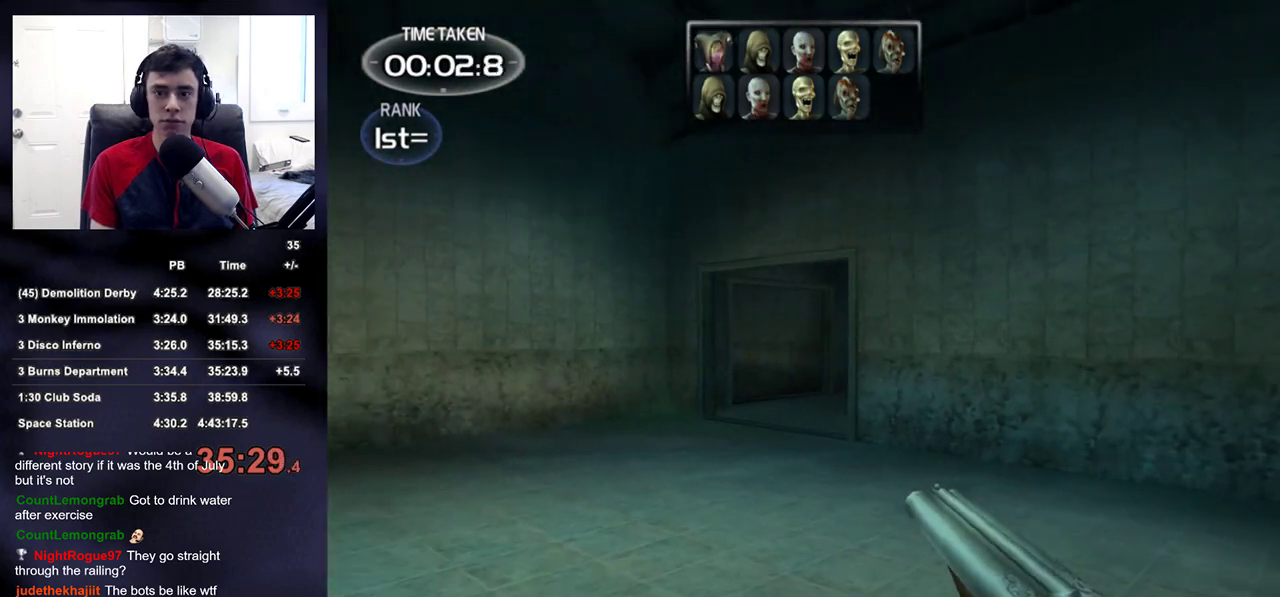
{"buttons": [], "left_stick": "down", "right_stick": "center", "events": [[17, "right_stick", "center"], [483, "left_stick", "down"]]}
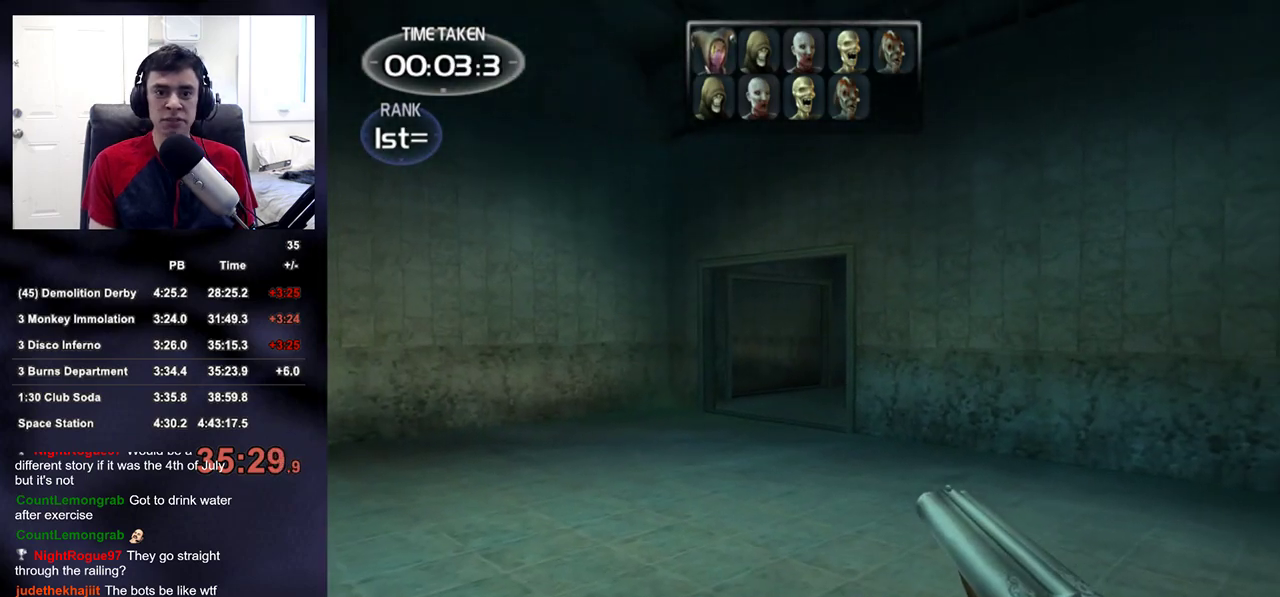
{"buttons": [], "left_stick": "up", "right_stick": "center", "events": [[133, "right_stick", "down-right"], [150, "left_stick", "right"], [217, "left_stick", "up-right"], [417, "right_stick", "center"], [467, "left_stick", "up"]]}
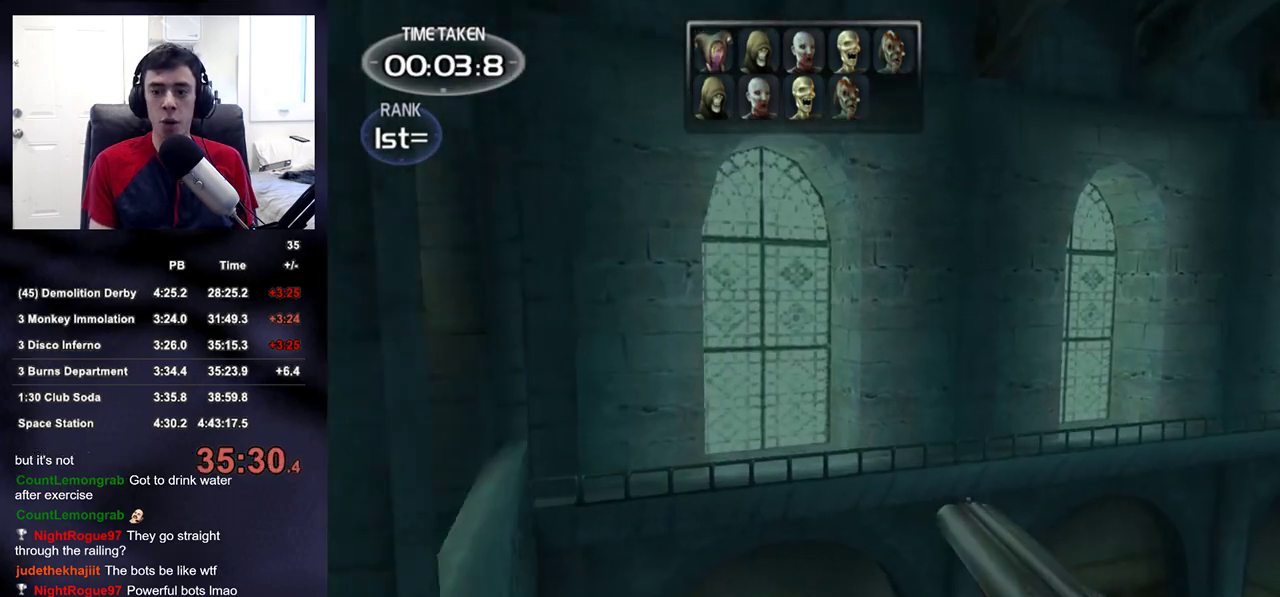
{"buttons": [], "left_stick": "up", "right_stick": "up-left", "events": [[200, "right_stick", "left"], [317, "right_stick", "center"], [500, "right_stick", "up-left"]]}
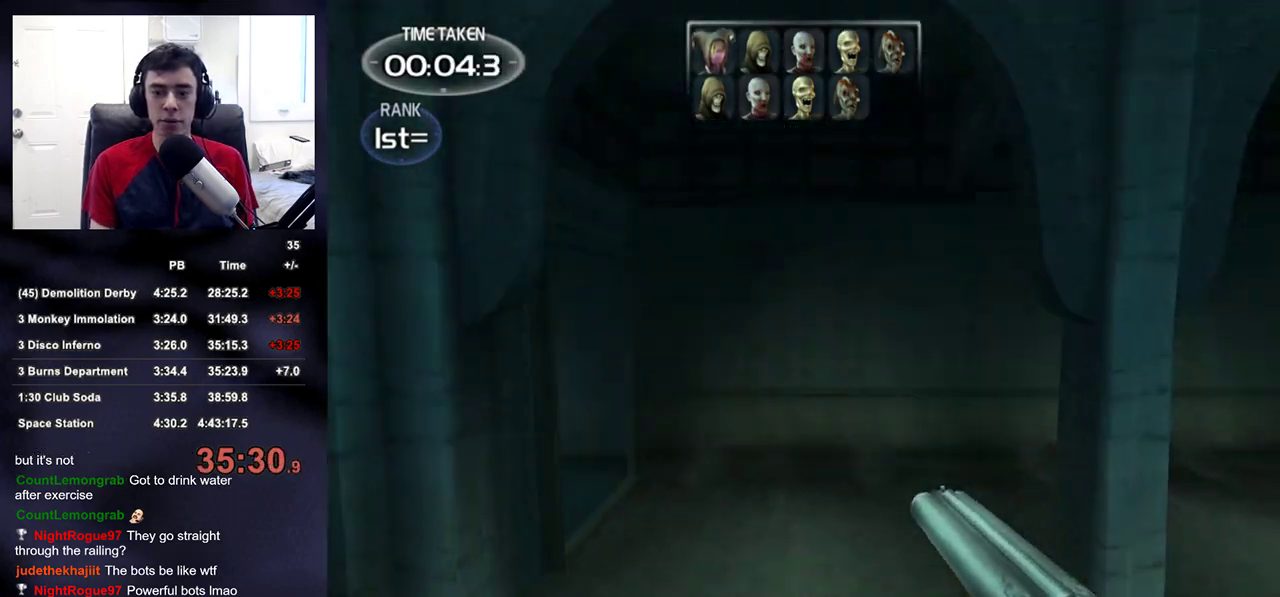
{"buttons": [], "left_stick": "up", "right_stick": "center", "events": [[83, "right_stick", "center"]]}
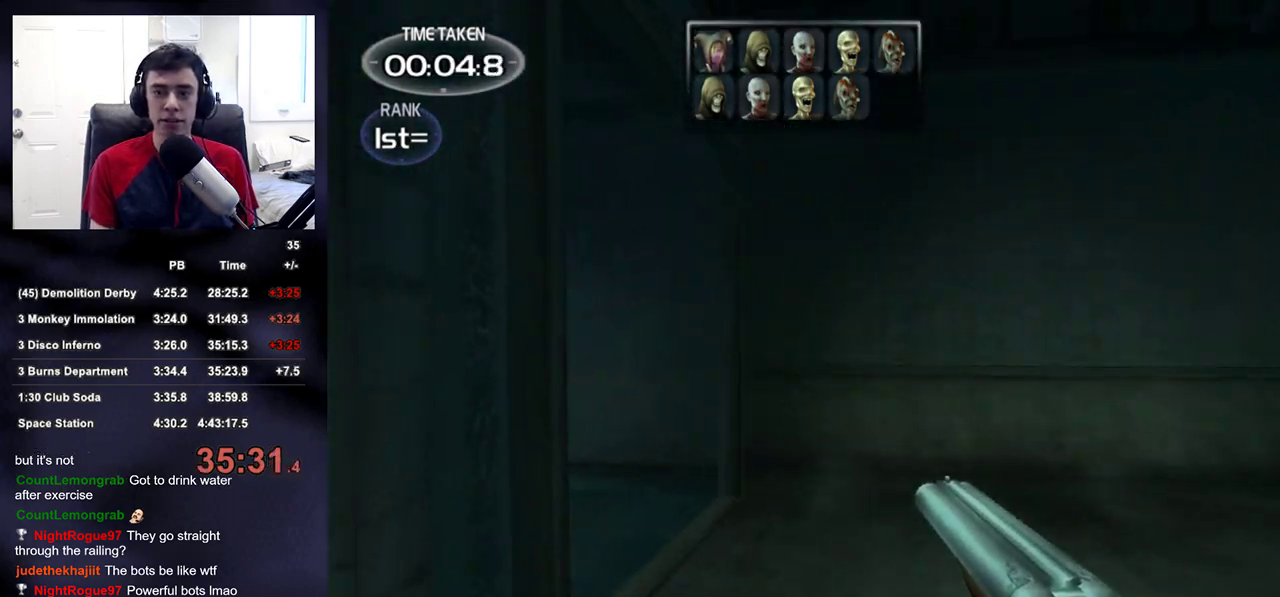
{"buttons": [], "left_stick": "up", "right_stick": "center", "events": [[117, "right_stick", "right"], [167, "right_stick", "center"]]}
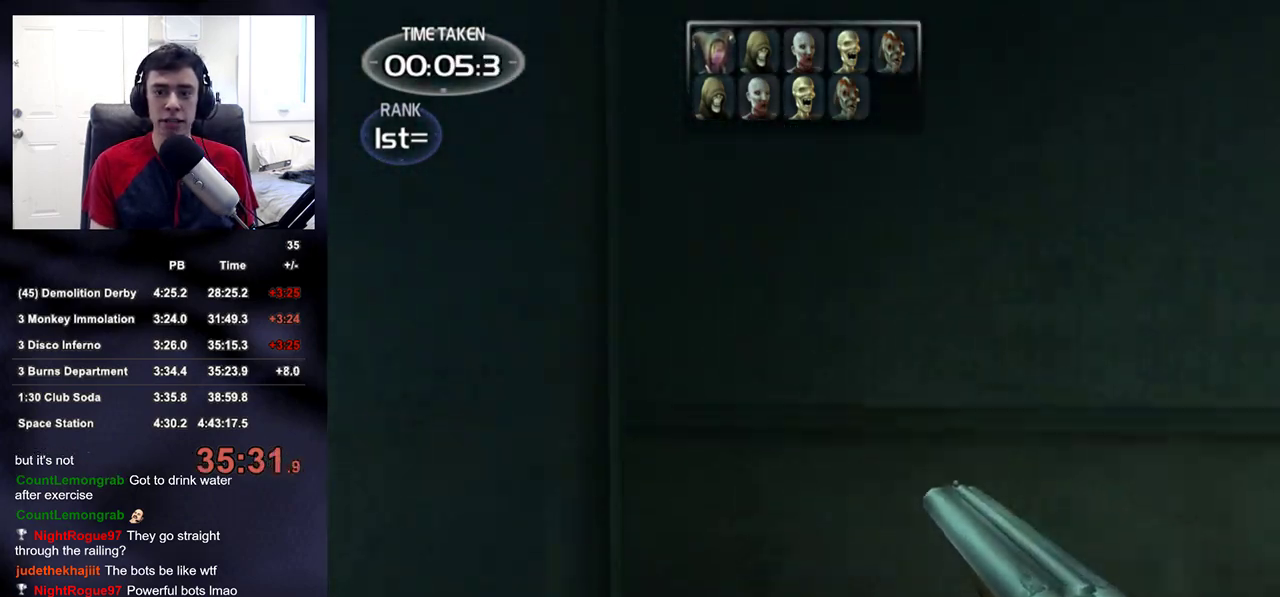
{"buttons": [], "left_stick": "up", "right_stick": "right", "events": [[67, "right_stick", "right"]]}
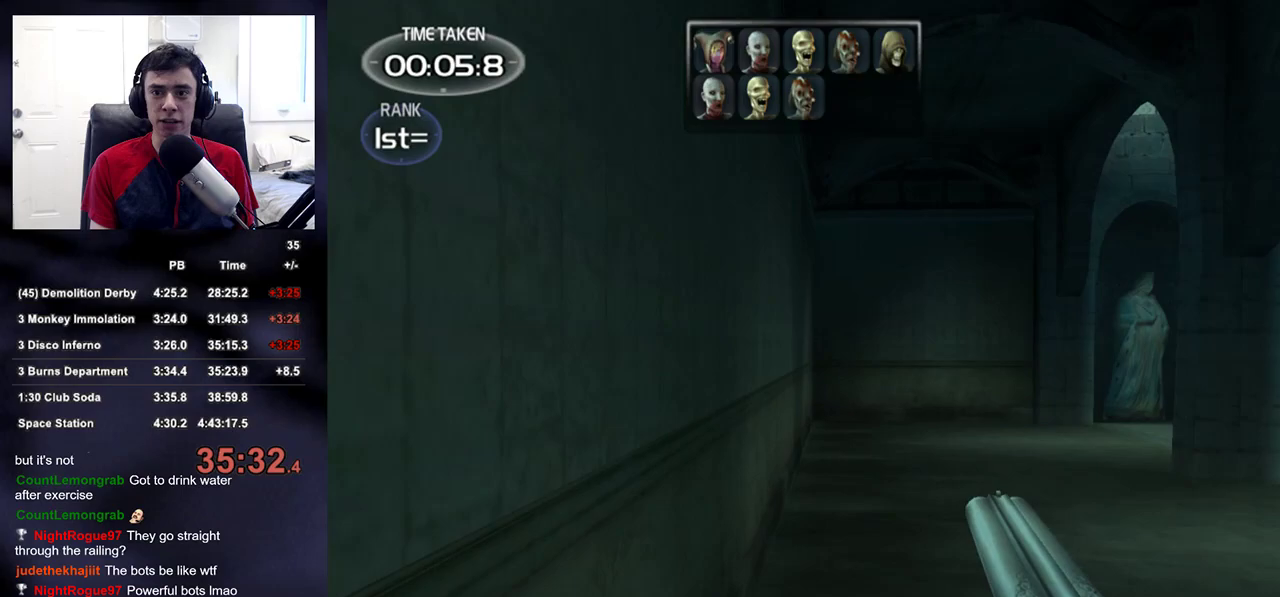
{"buttons": [], "left_stick": "up", "right_stick": "center", "events": [[17, "right_stick", "center"]]}
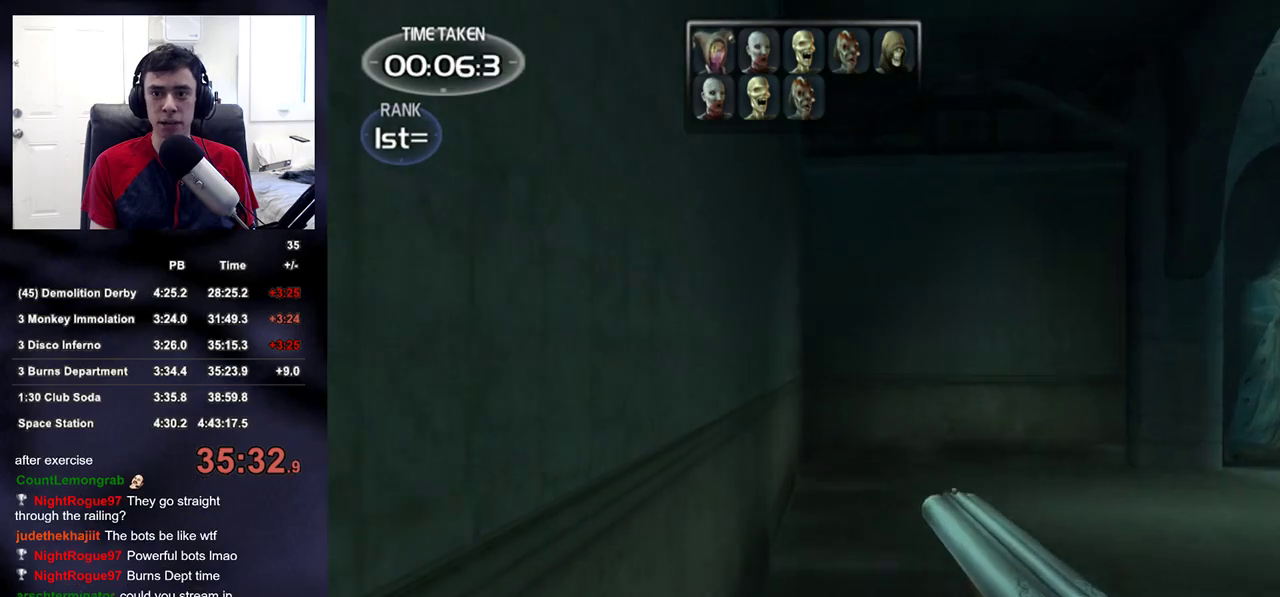
{"buttons": [], "left_stick": "up", "right_stick": "center", "events": [[300, "right_stick", "right"], [383, "right_stick", "center"]]}
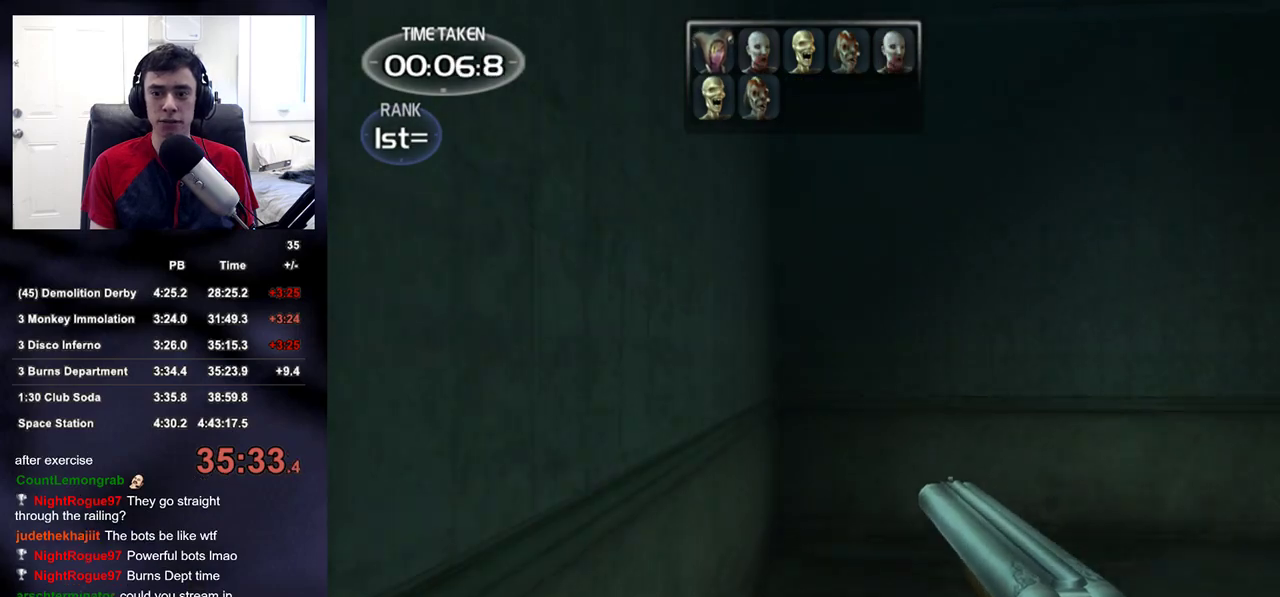
{"buttons": [], "left_stick": "up", "right_stick": "right", "events": [[233, "right_stick", "right"]]}
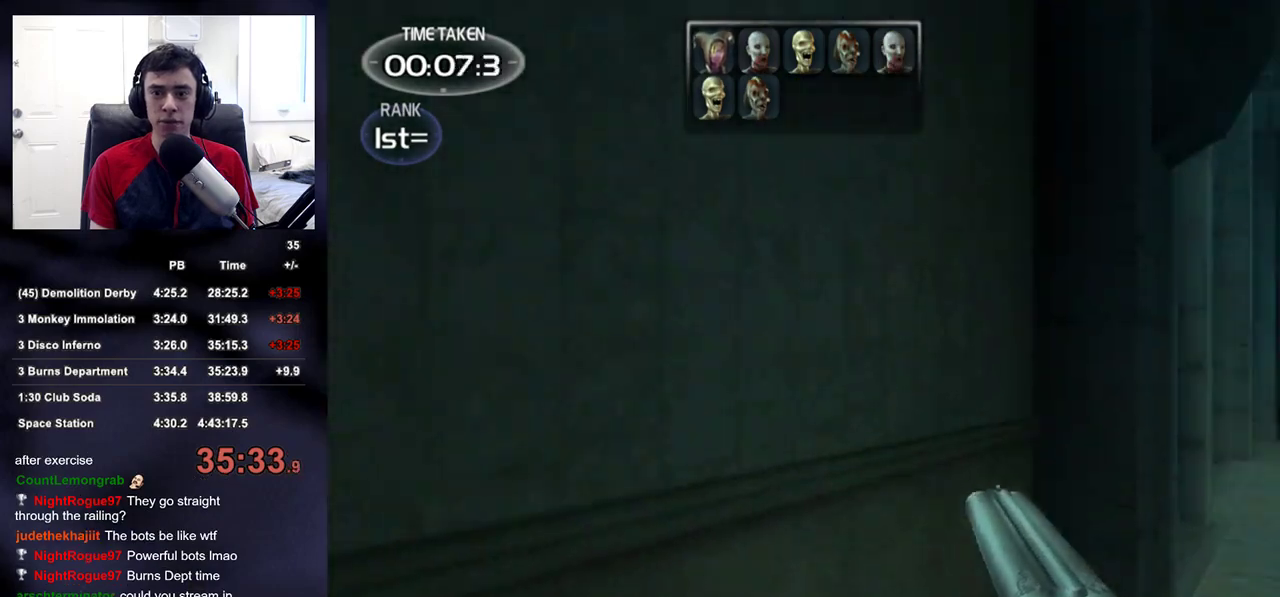
{"buttons": [], "left_stick": "up", "right_stick": "center", "events": [[250, "right_stick", "center"]]}
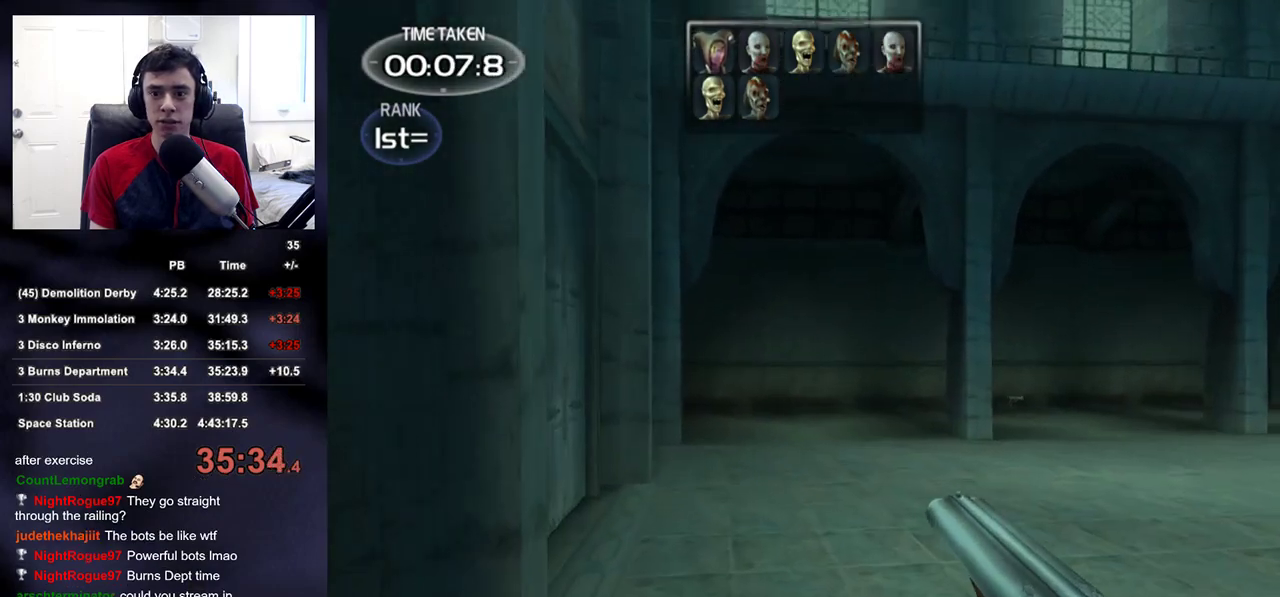
{"buttons": [], "left_stick": "up", "right_stick": "center", "events": []}
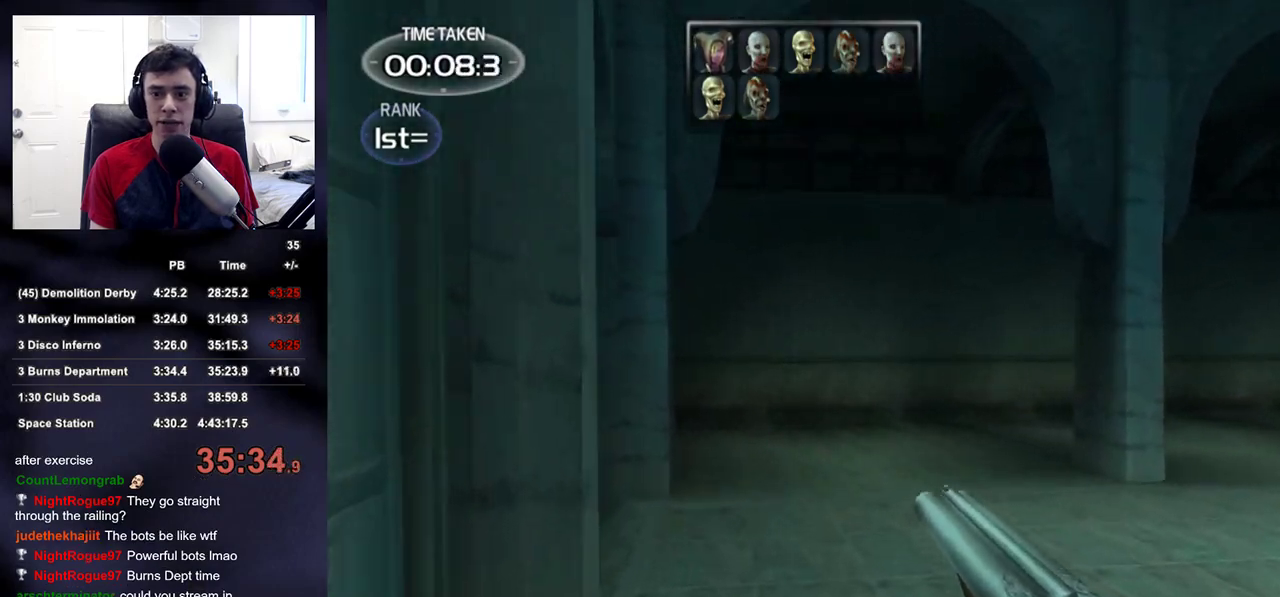
{"buttons": [], "left_stick": "up", "right_stick": "center", "events": [[383, "right_stick", "left"], [433, "right_stick", "center"]]}
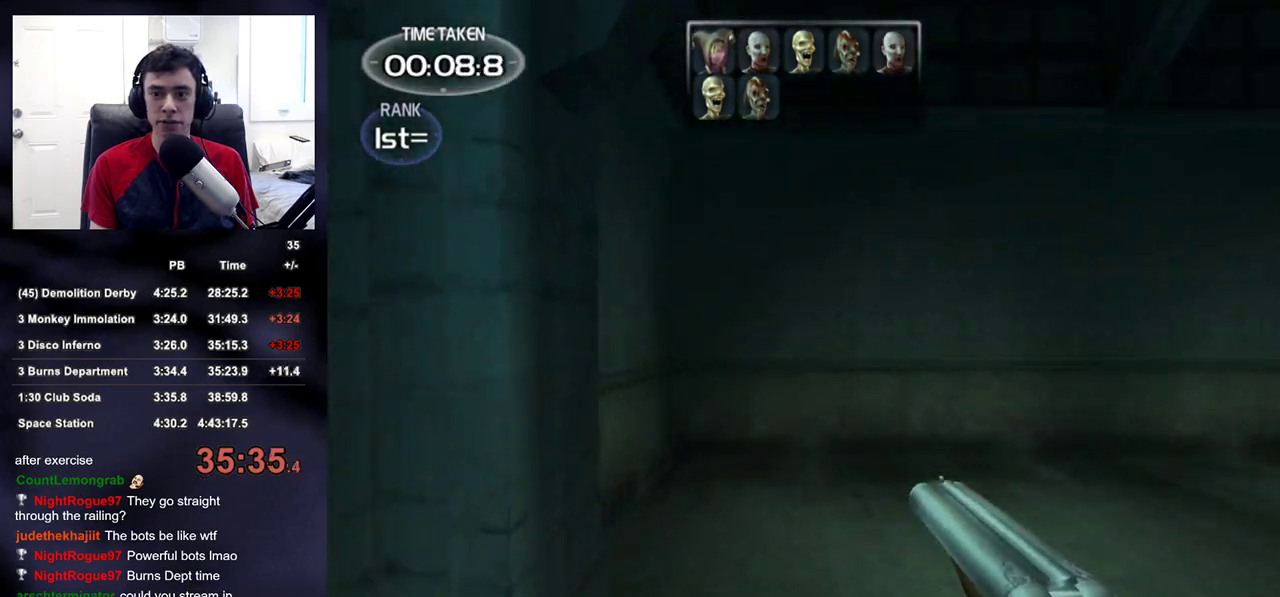
{"buttons": [], "left_stick": "up", "right_stick": "center", "events": []}
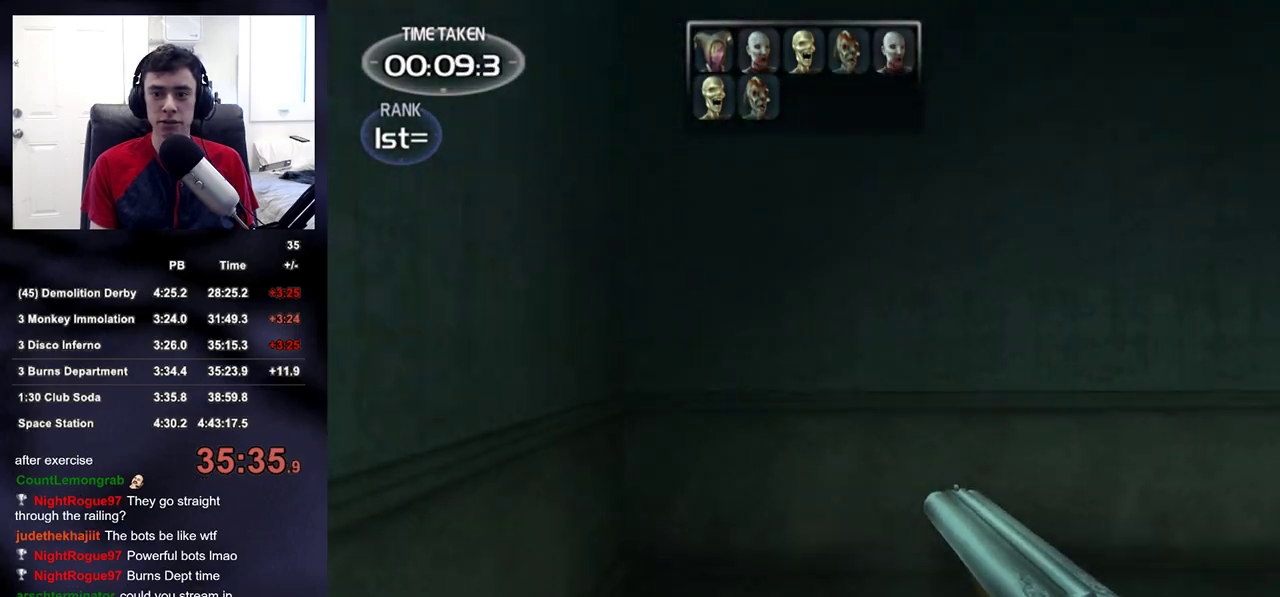
{"buttons": [], "left_stick": "up", "right_stick": "right", "events": [[50, "right_stick", "right"]]}
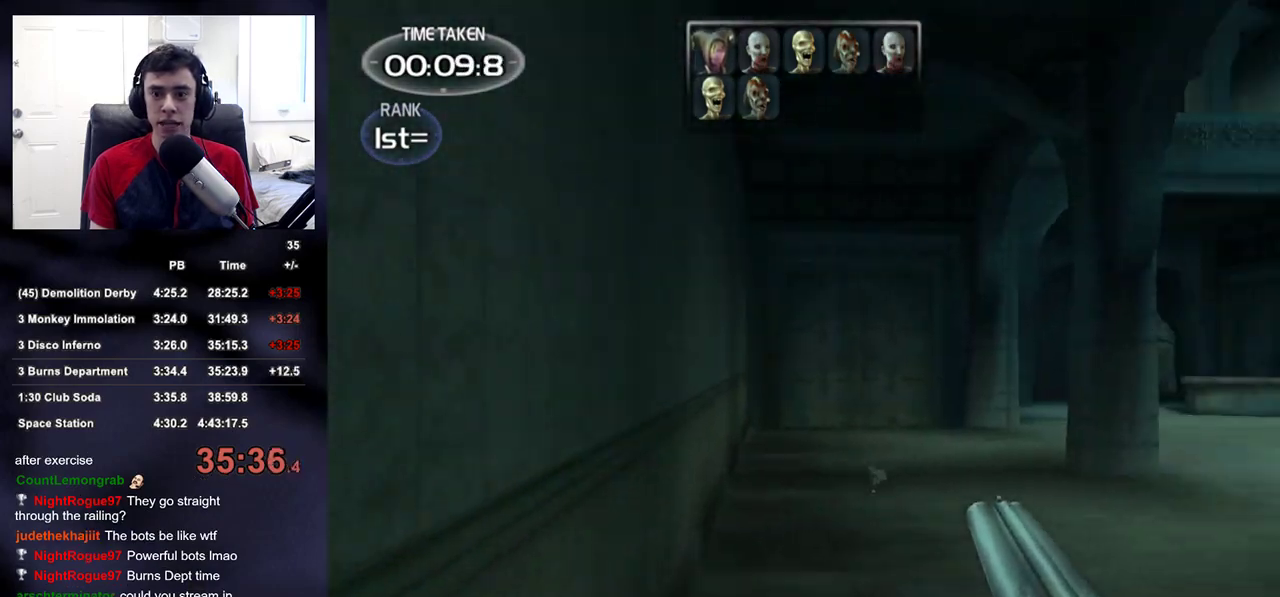
{"buttons": [], "left_stick": "up", "right_stick": "center", "events": [[150, "right_stick", "center"], [200, "right_stick", "right"], [350, "right_stick", "center"]]}
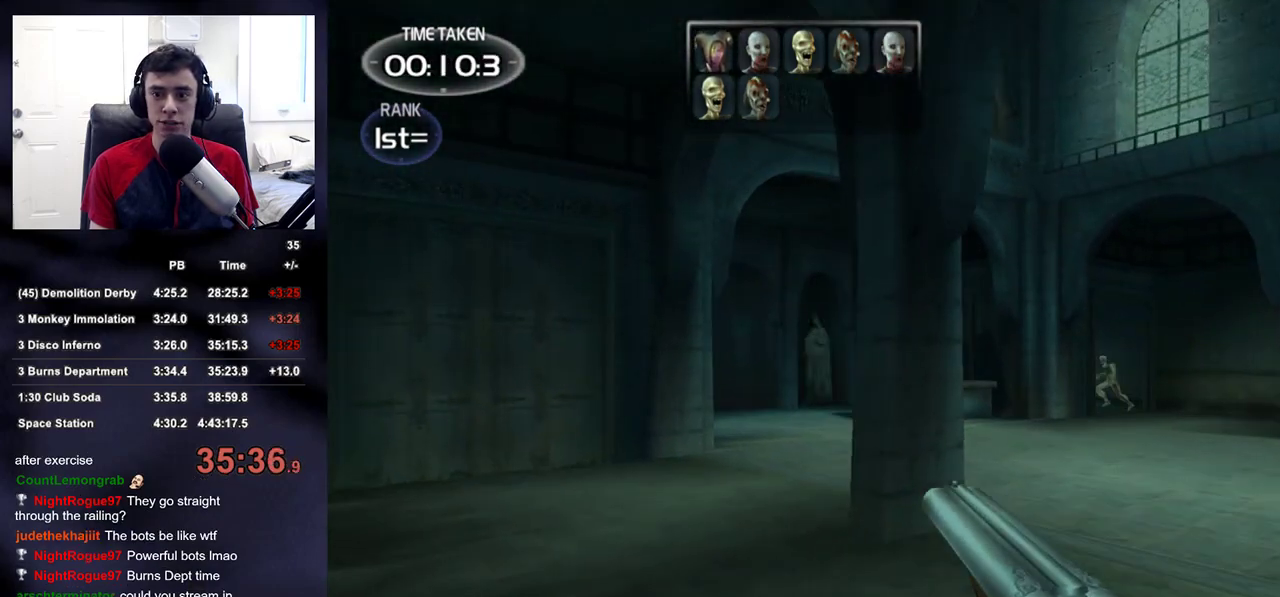
{"buttons": [], "left_stick": "up", "right_stick": "center", "events": [[167, "right_stick", "left"], [233, "right_stick", "center"]]}
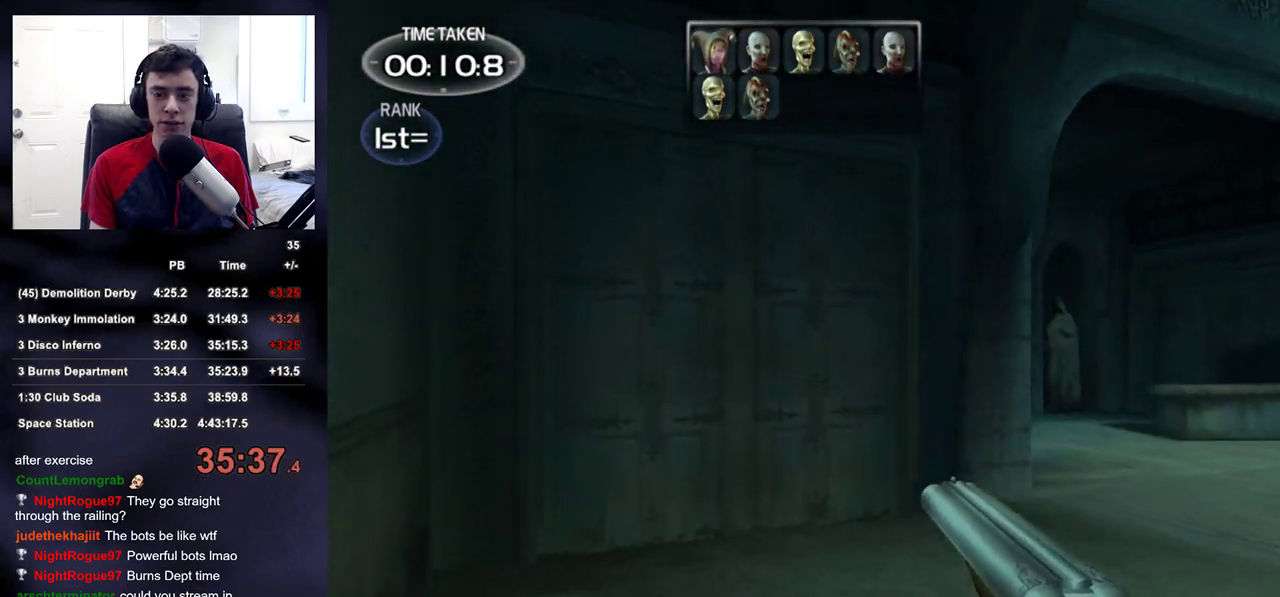
{"buttons": [], "left_stick": "up", "right_stick": "right", "events": [[283, "right_stick", "right"]]}